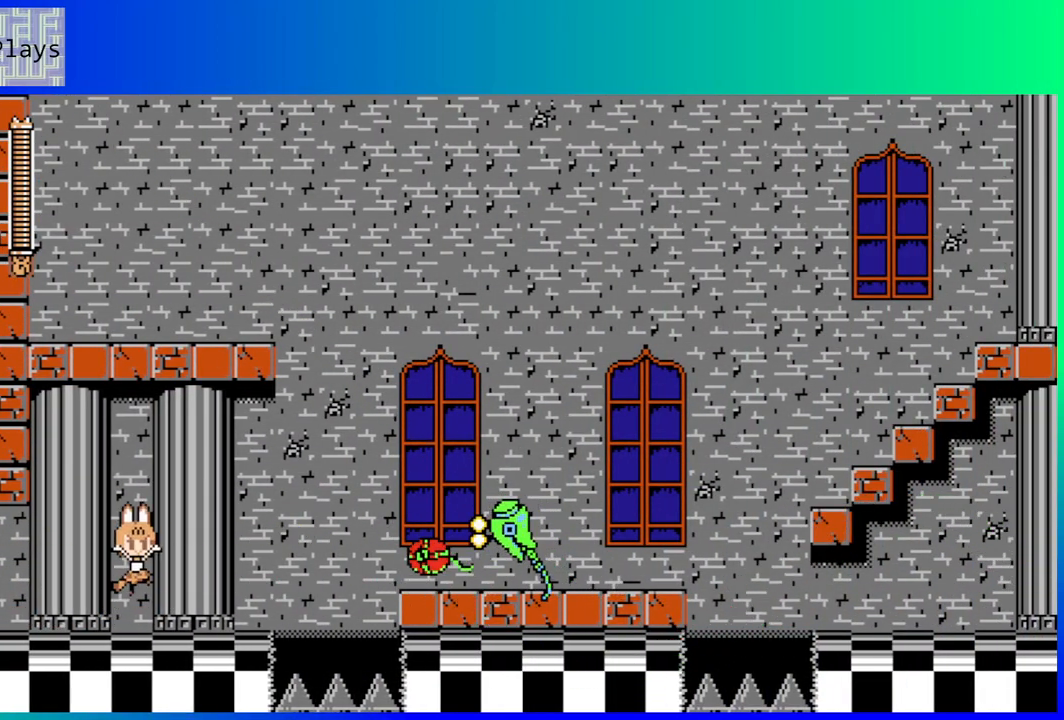
Gameplay with a controller (Nintendo layout); each line is a JSON object with the inputs held at the frame after it. "events" lists button and stick changes between this image and that frame as [ms after this image, input, new state], when the widget could be followed in between. Not read: L3 R3.
{"buttons": ["DPAD_LEFT"], "left_stick": "center", "right_stick": "center", "events": [[17, "Y", "down"], [50, "B", "up"], [100, "Y", "up"], [150, "Y", "down"], [250, "Y", "up"], [283, "Y", "down"], [383, "Y", "up"], [433, "DPAD_LEFT", "down"]]}
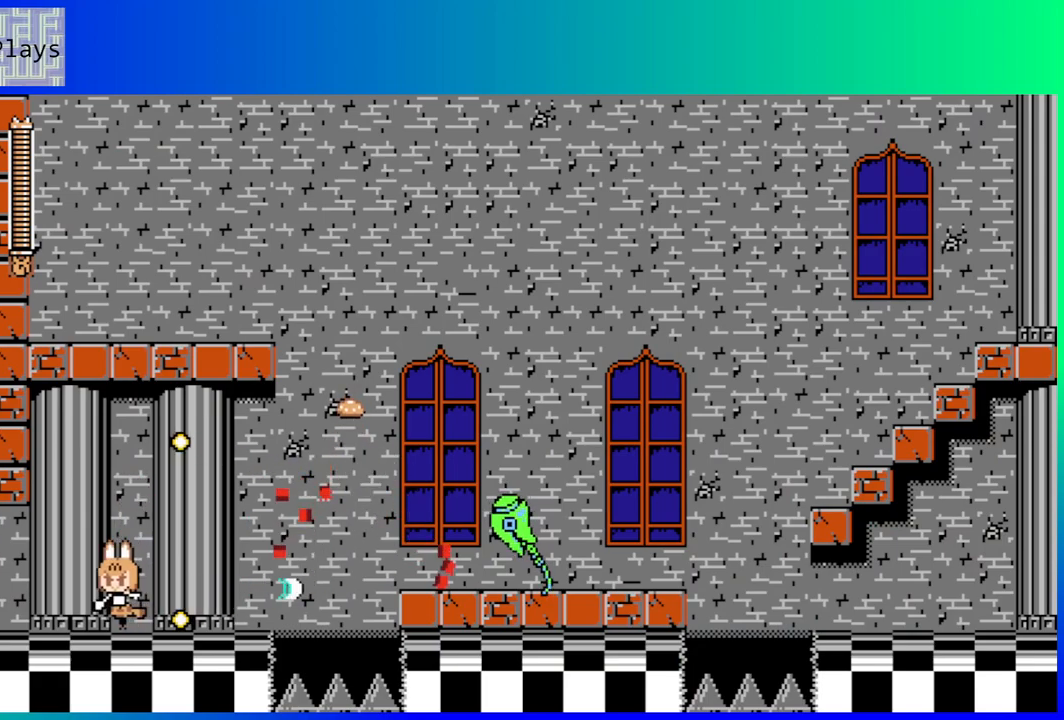
{"buttons": [], "left_stick": "center", "right_stick": "center", "events": [[50, "DPAD_LEFT", "up"], [133, "DPAD_RIGHT", "down"], [183, "B", "down"], [217, "DPAD_RIGHT", "up"], [233, "Y", "down"], [300, "B", "up"], [317, "Y", "up"], [383, "Y", "down"], [450, "Y", "up"]]}
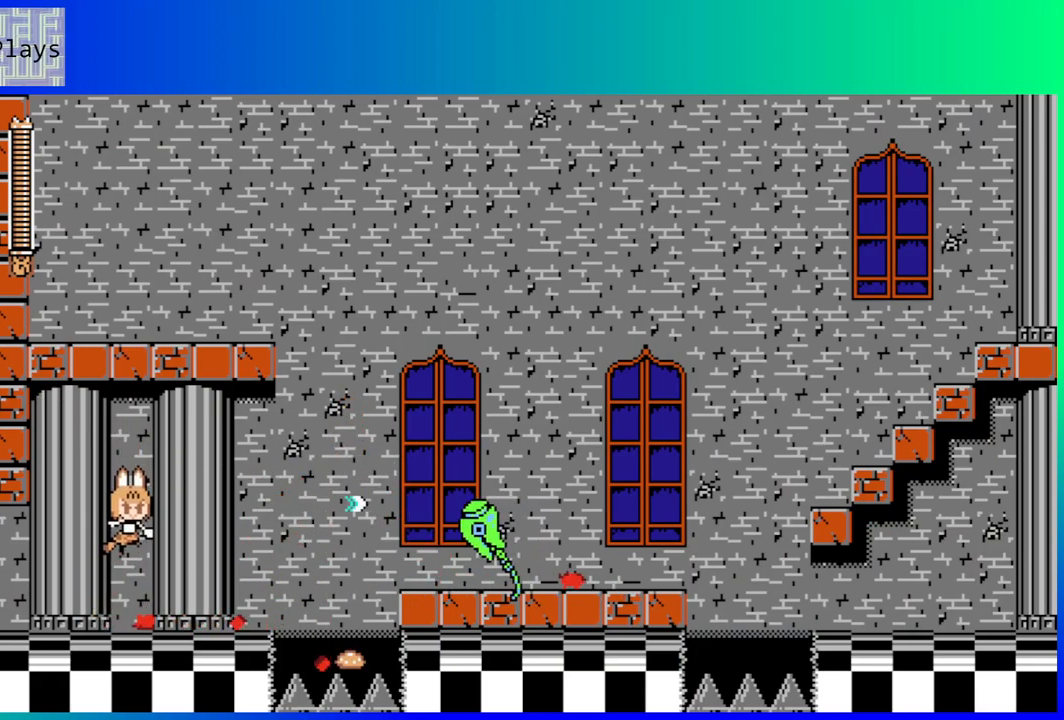
{"buttons": [], "left_stick": "center", "right_stick": "center", "events": [[33, "Y", "down"], [100, "Y", "up"], [200, "B", "down"], [267, "Y", "down"], [300, "B", "up"], [333, "Y", "up"], [417, "Y", "down"], [467, "Y", "up"]]}
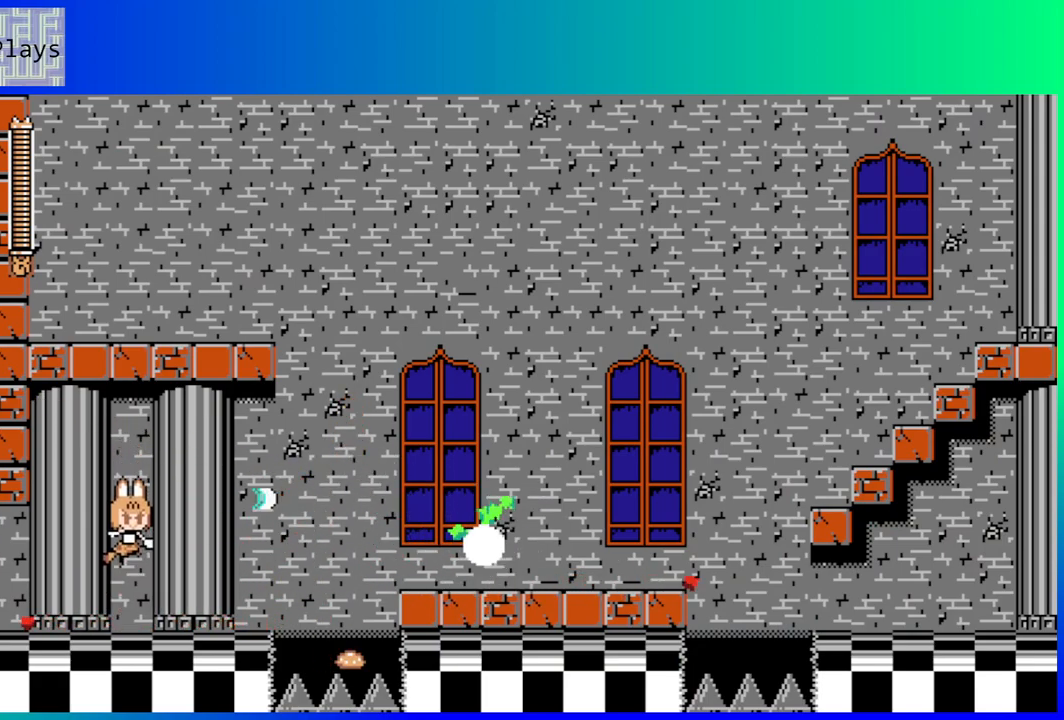
{"buttons": ["DPAD_RIGHT"], "left_stick": "center", "right_stick": "center", "events": [[33, "Y", "down"], [100, "Y", "up"], [167, "Y", "down"], [250, "Y", "up"], [483, "DPAD_RIGHT", "down"]]}
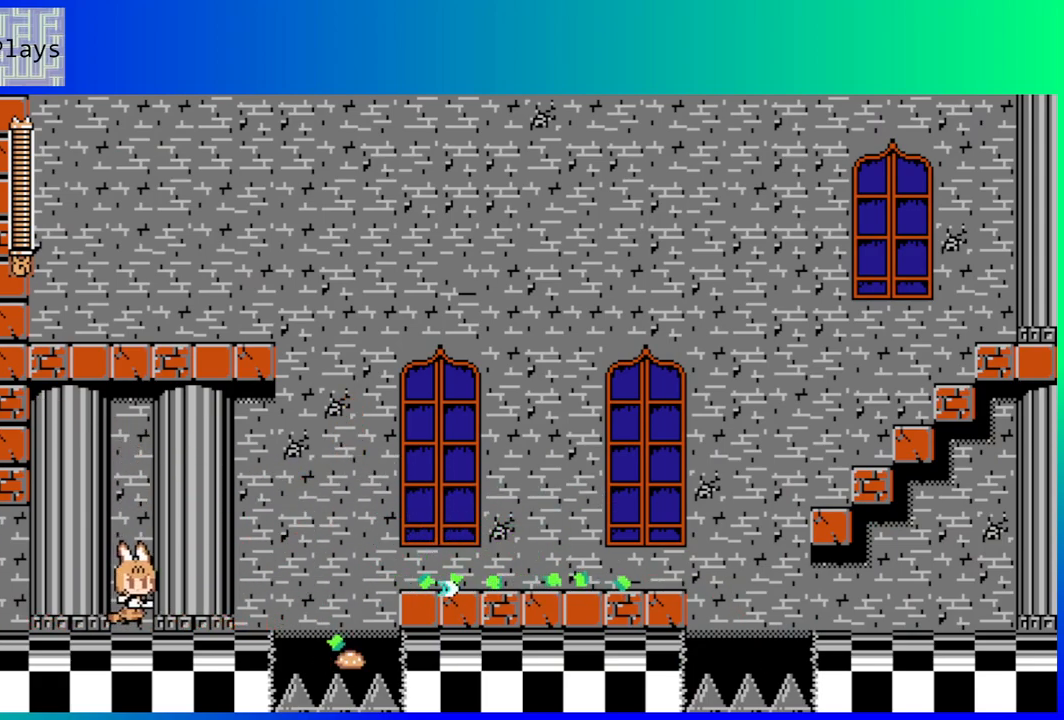
{"buttons": ["DPAD_RIGHT"], "left_stick": "center", "right_stick": "center", "events": [[17, "DPAD_DOWN", "down"], [50, "B", "down"], [167, "B", "up"], [217, "B", "down"], [283, "DPAD_DOWN", "up"], [367, "B", "up"]]}
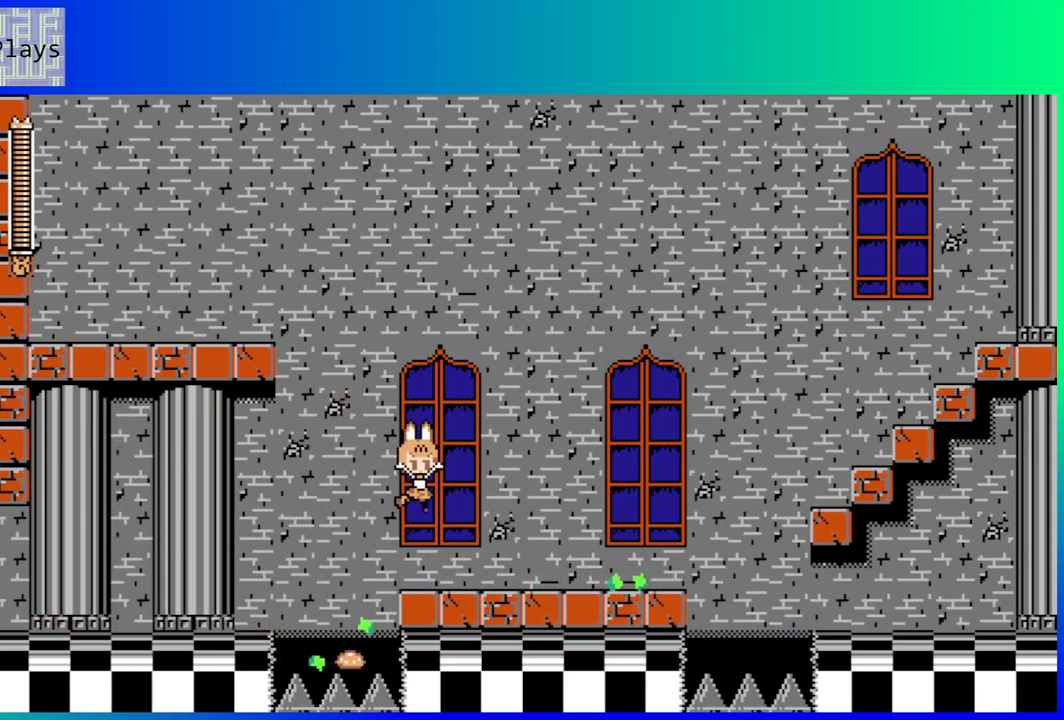
{"buttons": [], "left_stick": "center", "right_stick": "center", "events": [[217, "DPAD_RIGHT", "up"]]}
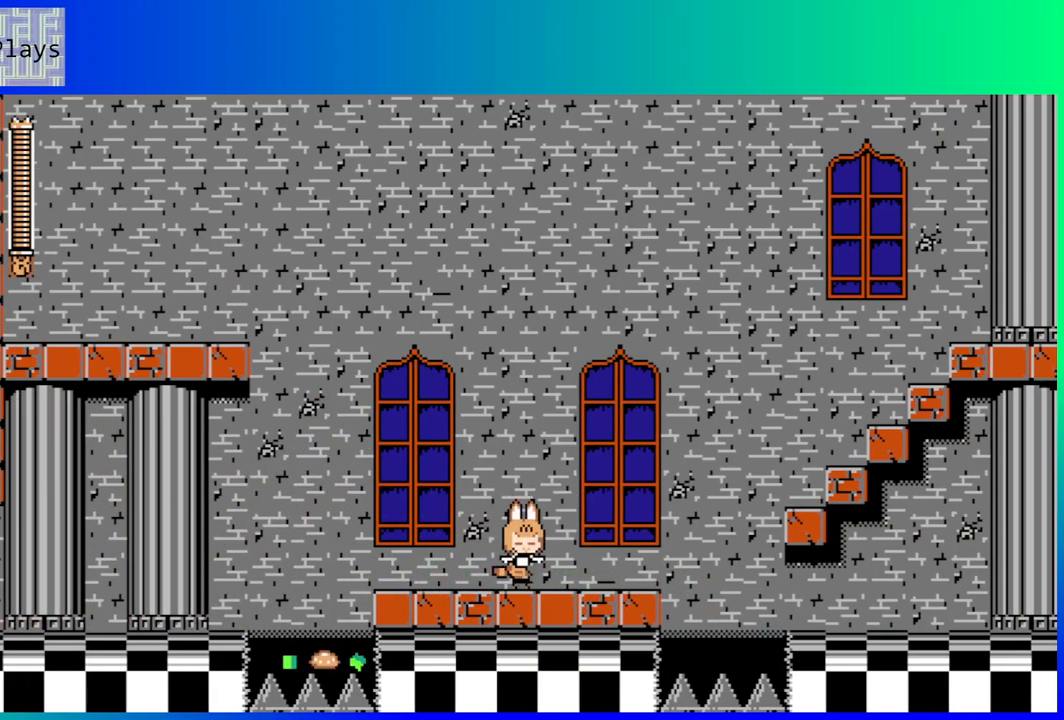
{"buttons": ["B", "DPAD_RIGHT"], "left_stick": "center", "right_stick": "center", "events": [[250, "DPAD_RIGHT", "down"], [267, "DPAD_DOWN", "down"], [350, "B", "down"], [433, "B", "up"], [483, "DPAD_DOWN", "up"], [500, "B", "down"]]}
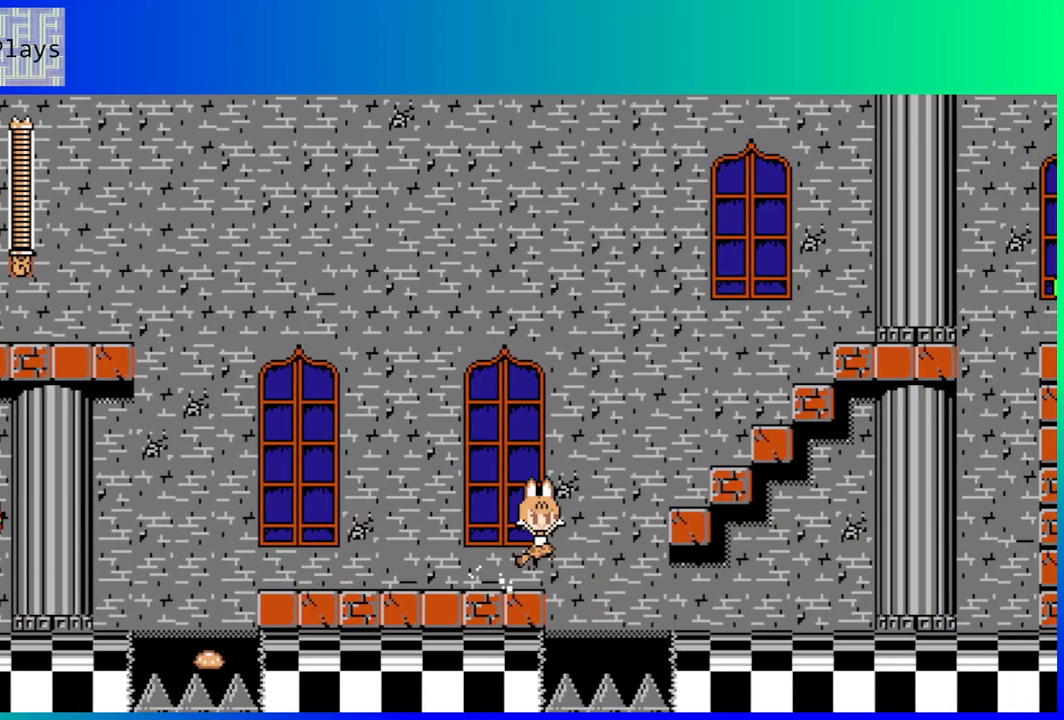
{"buttons": ["DPAD_RIGHT"], "left_stick": "center", "right_stick": "center", "events": [[267, "B", "up"]]}
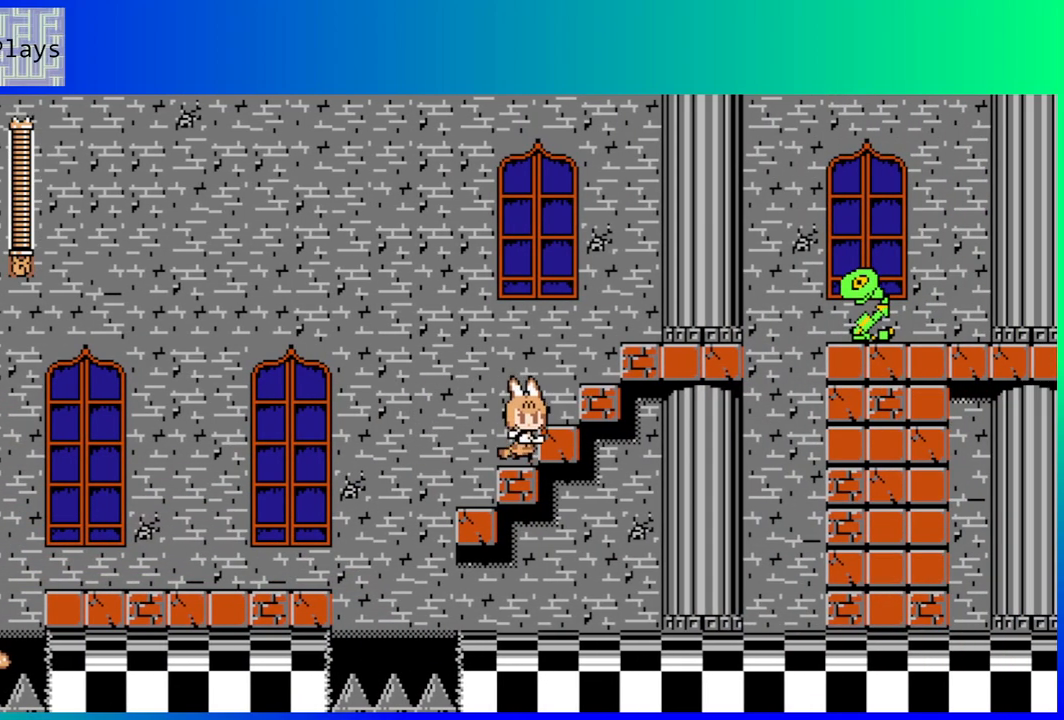
{"buttons": ["Y"], "left_stick": "center", "right_stick": "center", "events": [[50, "B", "down"], [167, "DPAD_RIGHT", "up"], [183, "Y", "down"], [233, "B", "up"], [283, "Y", "up"], [350, "Y", "down"], [400, "Y", "up"], [467, "Y", "down"]]}
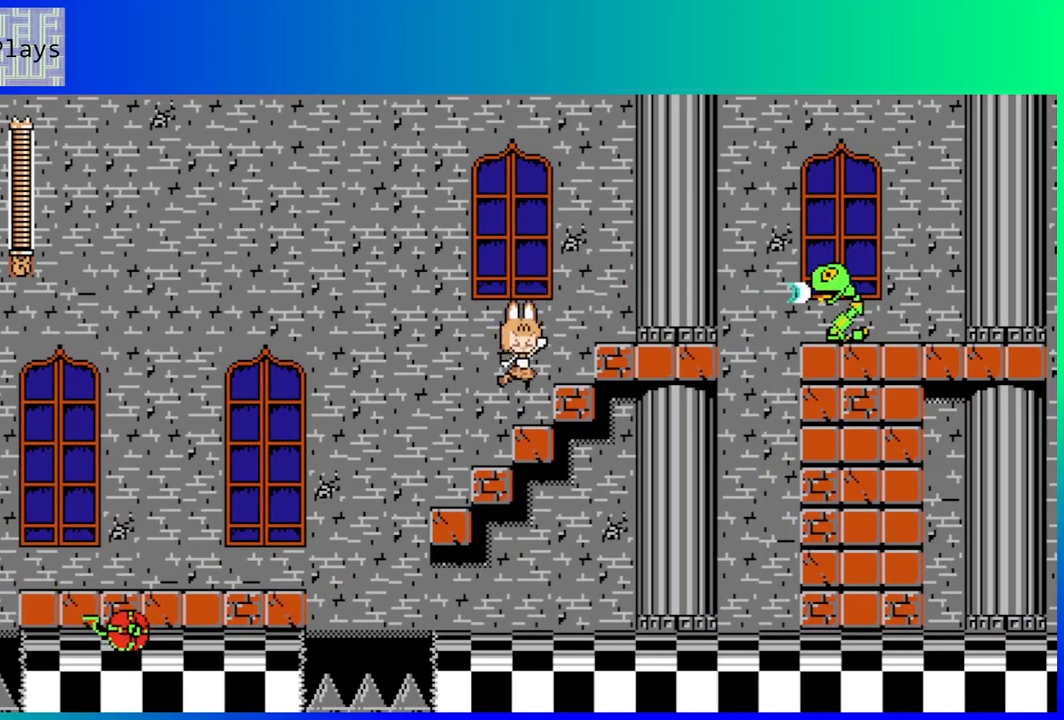
{"buttons": [], "left_stick": "center", "right_stick": "center", "events": [[67, "Y", "up"], [367, "DPAD_RIGHT", "down"], [500, "DPAD_RIGHT", "up"]]}
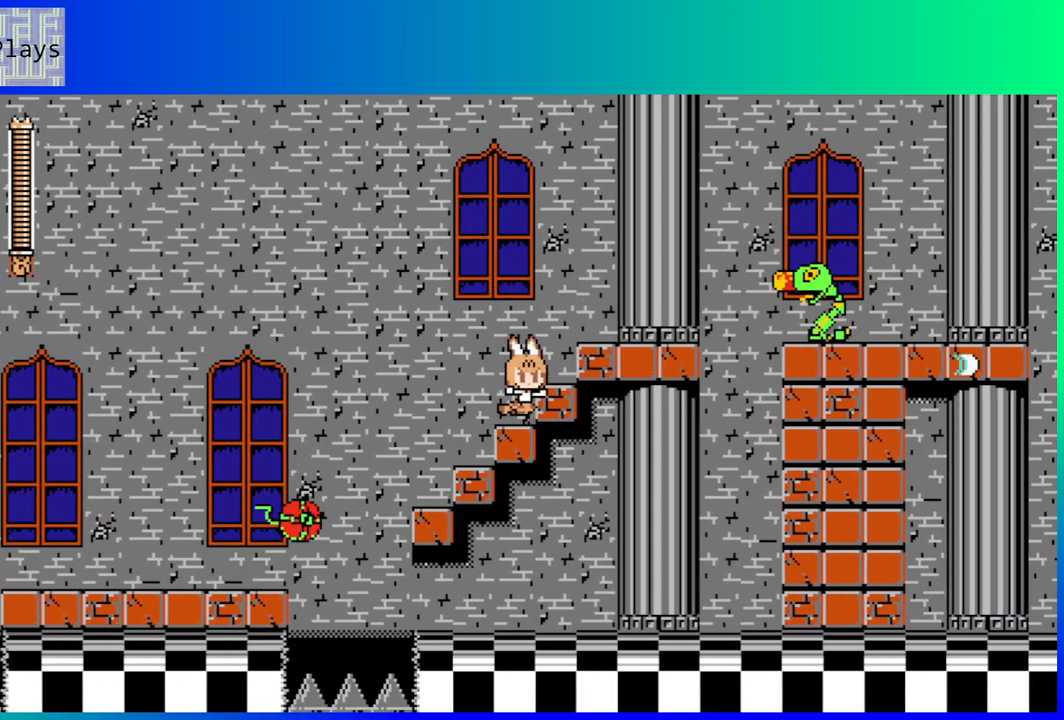
{"buttons": ["B", "DPAD_LEFT"], "left_stick": "center", "right_stick": "center", "events": [[167, "B", "down"], [250, "DPAD_LEFT", "down"]]}
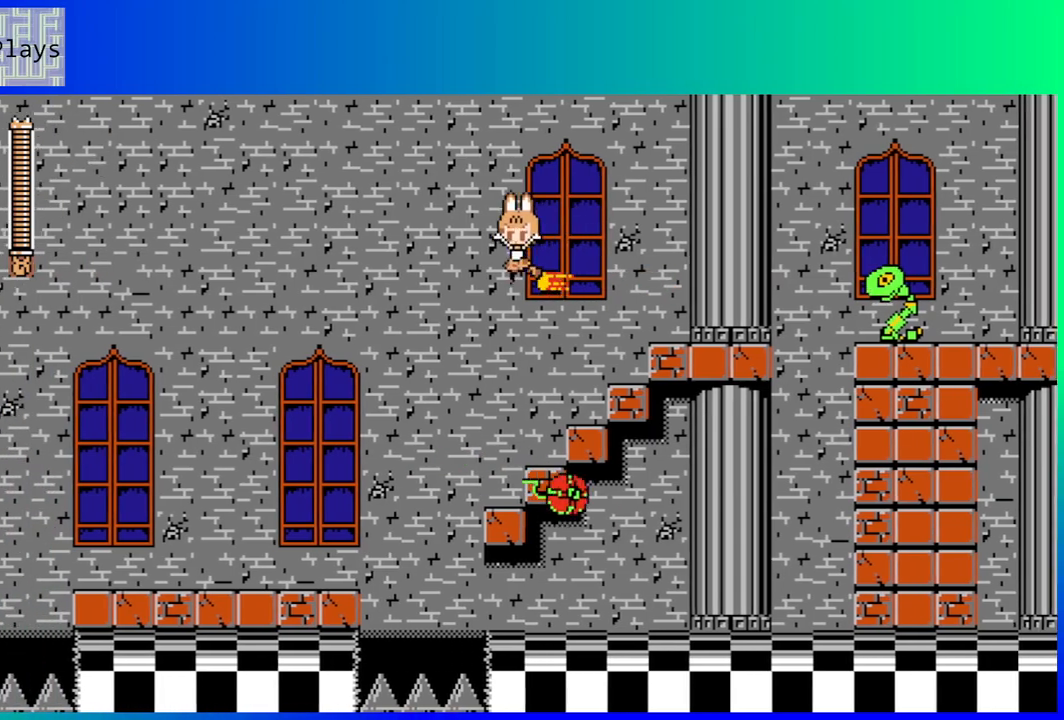
{"buttons": ["DPAD_RIGHT"], "left_stick": "center", "right_stick": "center", "events": [[17, "DPAD_UP", "down"], [33, "DPAD_LEFT", "up"], [33, "DPAD_RIGHT", "down"], [50, "DPAD_UP", "up"], [233, "B", "up"]]}
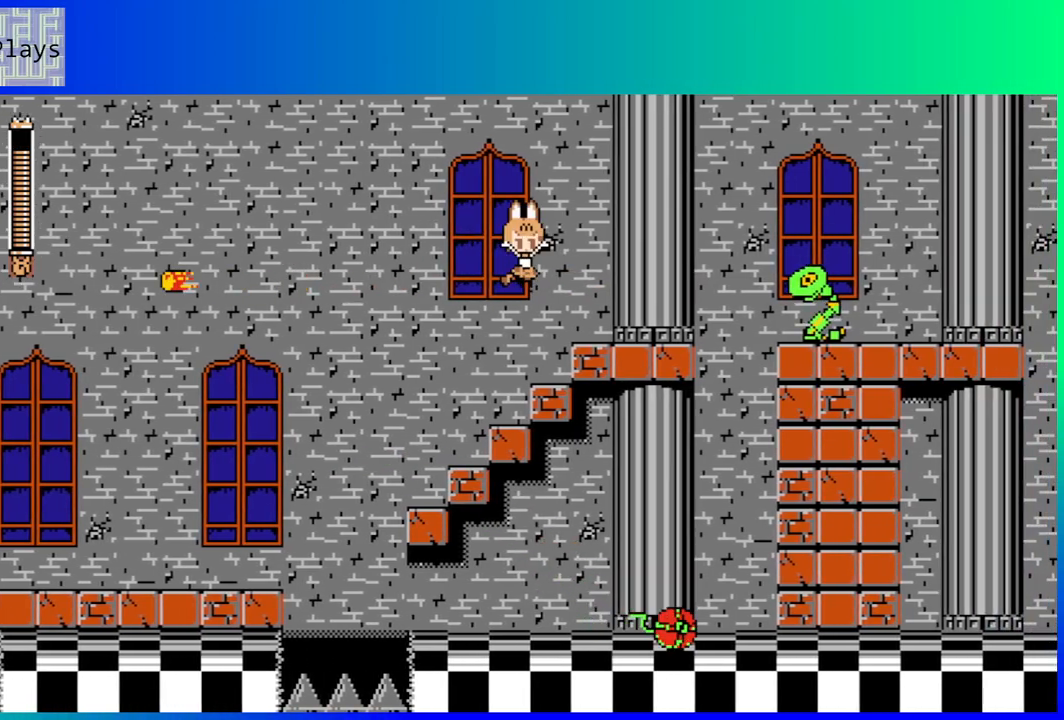
{"buttons": [], "left_stick": "center", "right_stick": "center", "events": [[67, "Y", "down"], [183, "Y", "up"], [233, "Y", "down"], [300, "DPAD_RIGHT", "up"], [333, "Y", "up"], [400, "Y", "down"], [483, "Y", "up"]]}
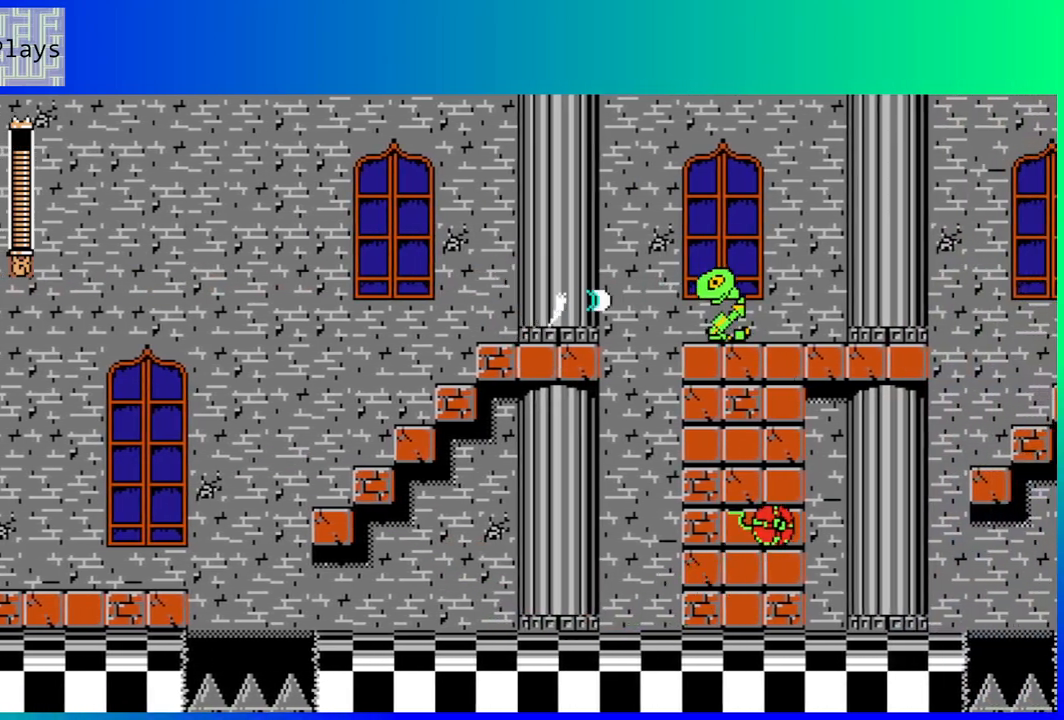
{"buttons": [], "left_stick": "center", "right_stick": "center", "events": [[50, "Y", "down"], [117, "Y", "up"], [200, "Y", "down"], [283, "Y", "up"], [350, "Y", "down"], [433, "Y", "up"]]}
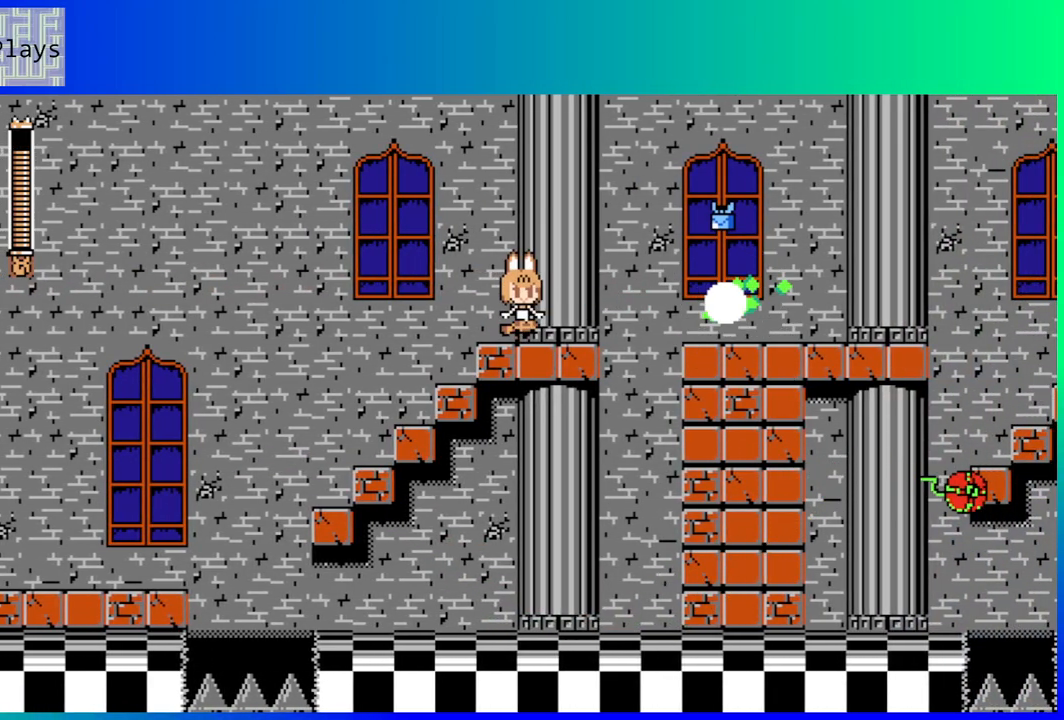
{"buttons": ["B", "DPAD_RIGHT"], "left_stick": "center", "right_stick": "center", "events": [[283, "DPAD_RIGHT", "down"], [417, "B", "down"]]}
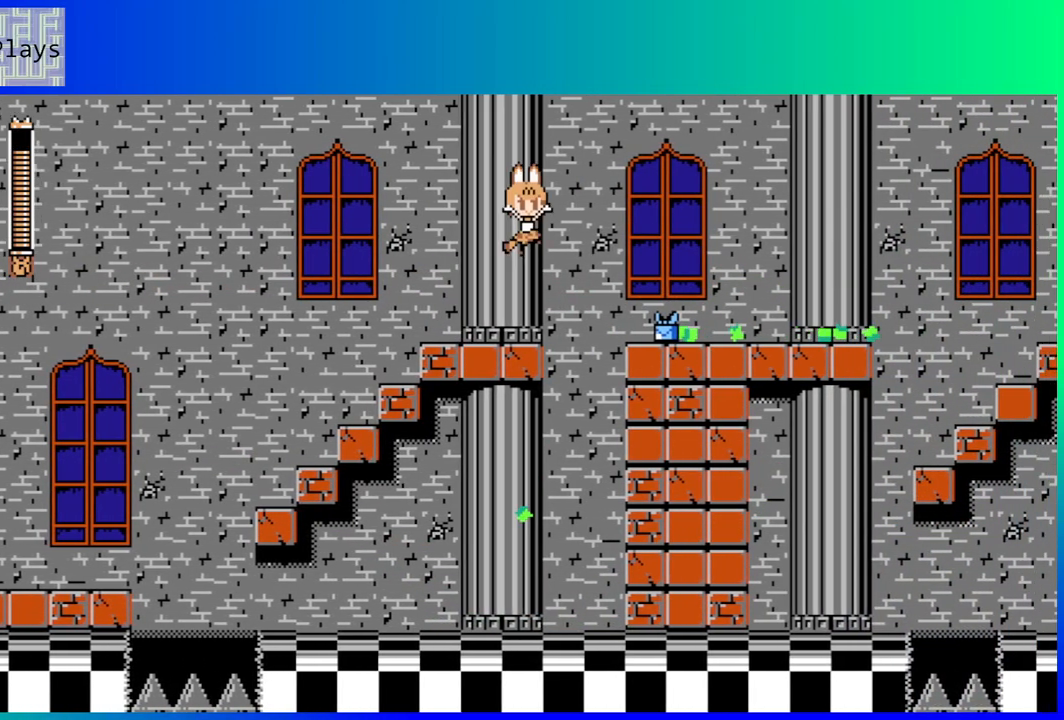
{"buttons": ["DPAD_RIGHT"], "left_stick": "center", "right_stick": "center", "events": [[133, "B", "up"]]}
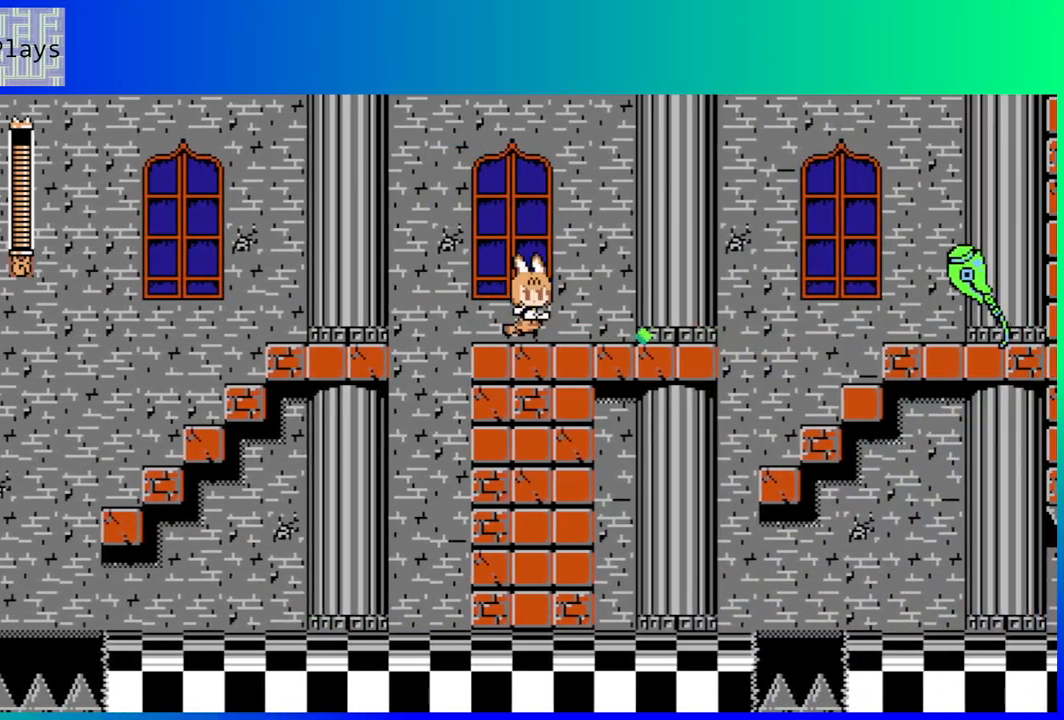
{"buttons": ["Y"], "left_stick": "center", "right_stick": "center", "events": [[233, "DPAD_RIGHT", "up"], [283, "Y", "down"], [350, "Y", "up"], [417, "Y", "down"]]}
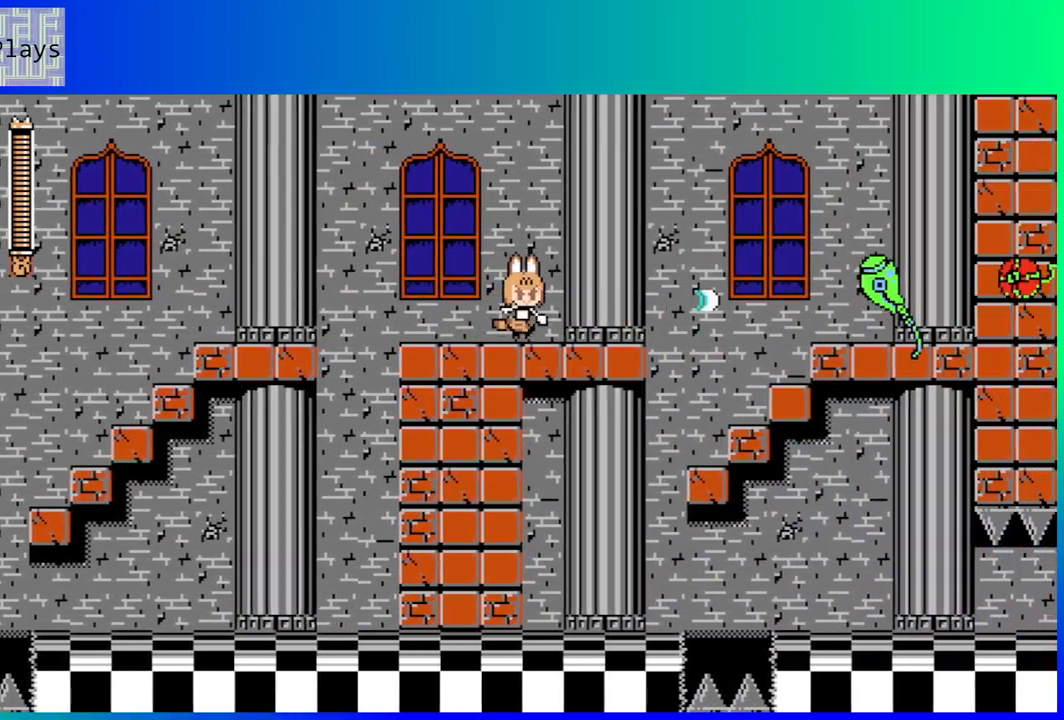
{"buttons": ["Y"], "left_stick": "center", "right_stick": "center", "events": [[17, "Y", "up"], [83, "Y", "down"], [183, "Y", "up"], [250, "Y", "down"], [350, "Y", "up"], [417, "Y", "down"]]}
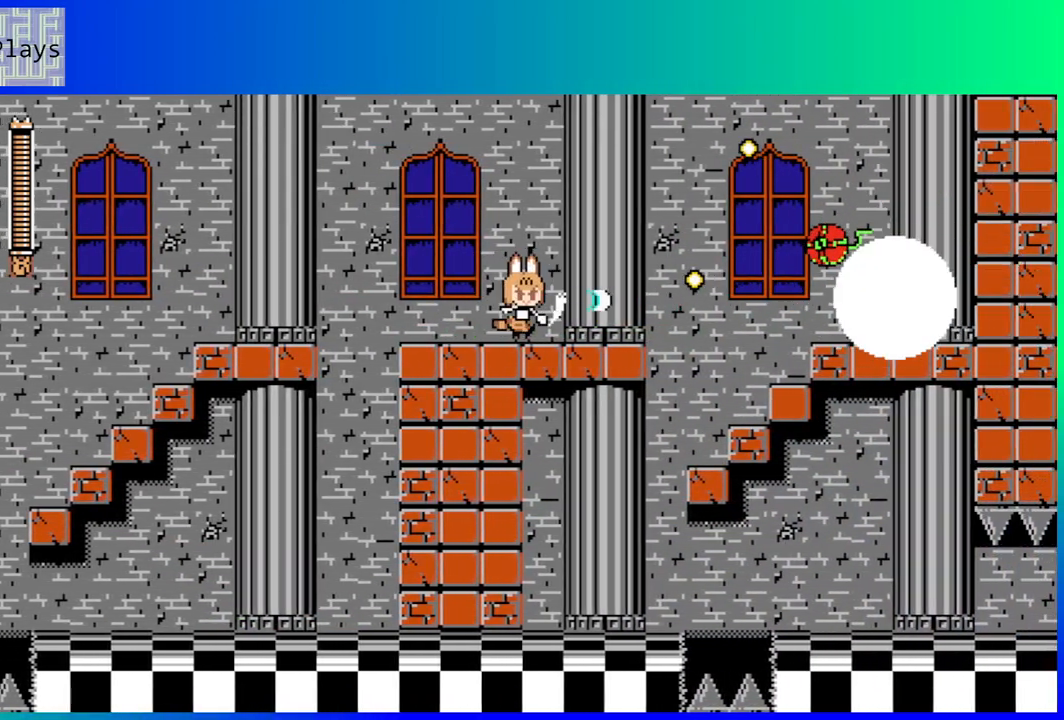
{"buttons": [], "left_stick": "center", "right_stick": "center", "events": [[17, "Y", "up"], [67, "Y", "down"], [117, "Y", "up"], [200, "Y", "down"], [267, "Y", "up"], [283, "DPAD_LEFT", "down"], [283, "Y", "down"], [300, "B", "down"], [333, "Y", "up"], [450, "DPAD_LEFT", "up"], [500, "B", "up"]]}
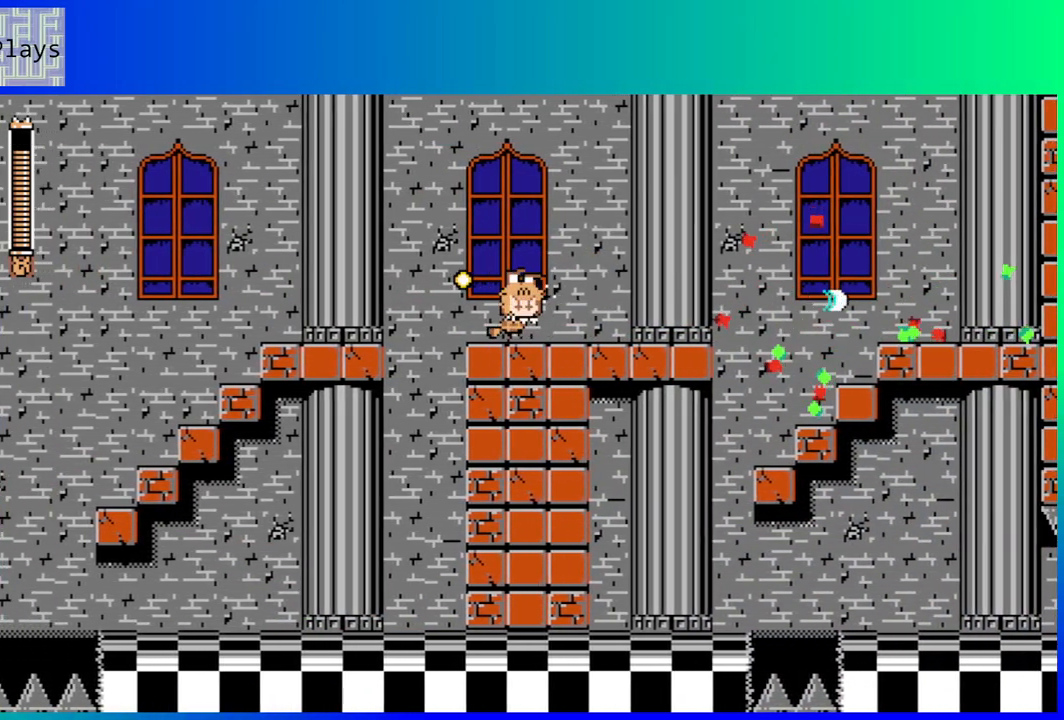
{"buttons": ["B", "DPAD_DOWN", "DPAD_RIGHT"], "left_stick": "center", "right_stick": "center", "events": [[67, "DPAD_RIGHT", "down"], [417, "DPAD_DOWN", "down"], [483, "B", "down"]]}
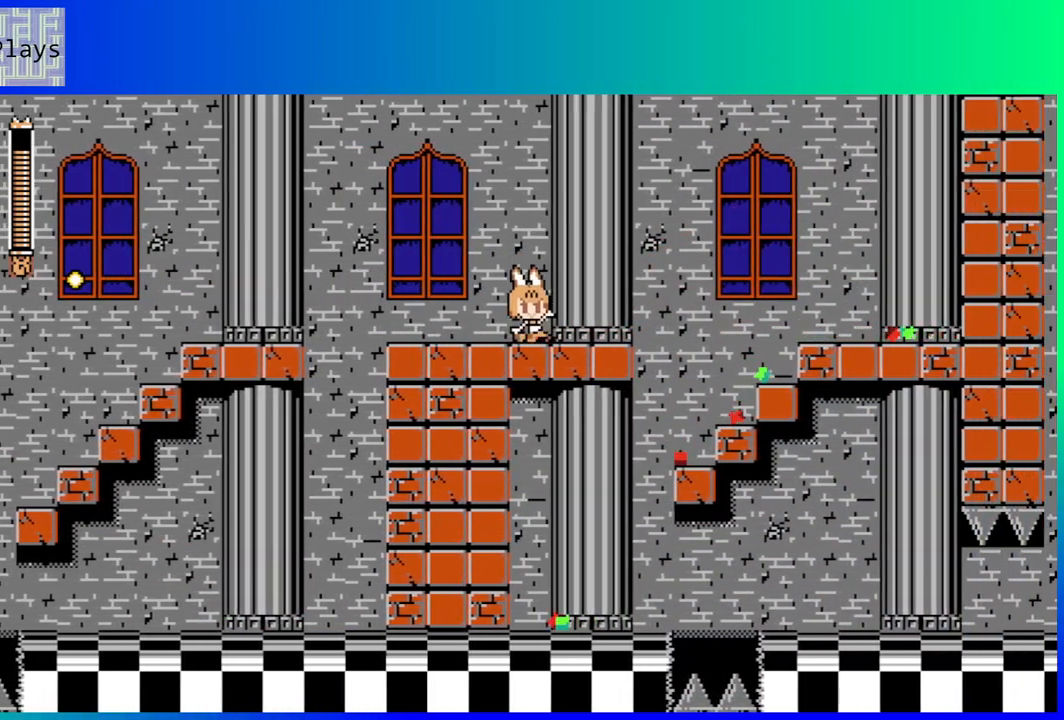
{"buttons": ["DPAD_LEFT"], "left_stick": "center", "right_stick": "center", "events": [[150, "B", "up"], [200, "DPAD_DOWN", "up"], [417, "DPAD_RIGHT", "up"], [483, "DPAD_LEFT", "down"]]}
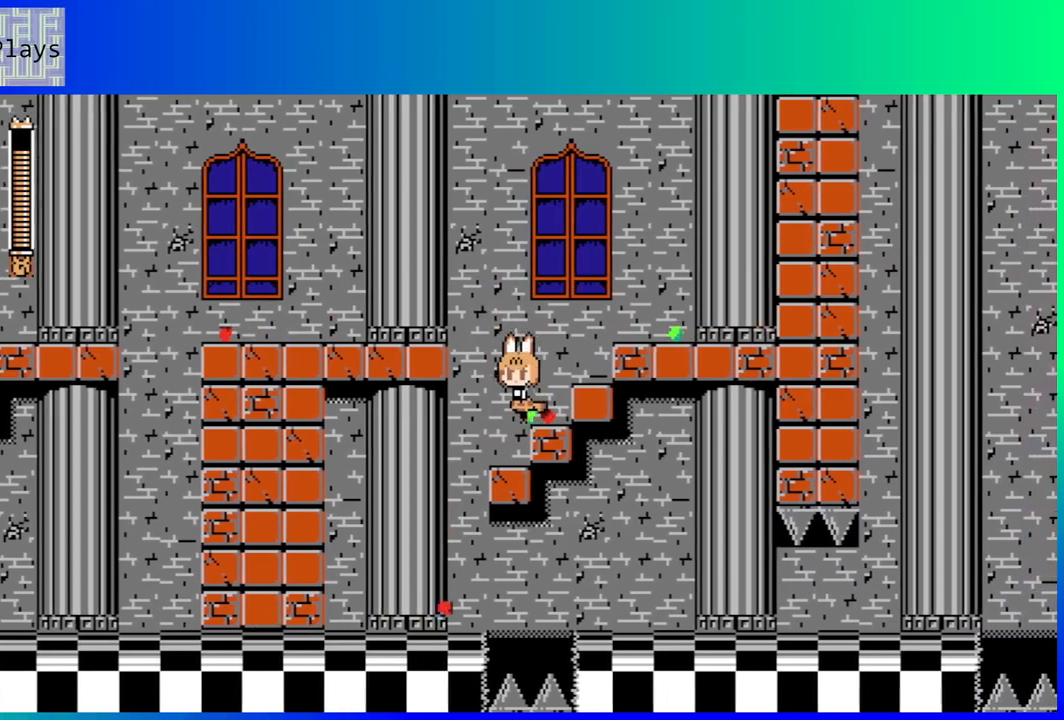
{"buttons": [], "left_stick": "center", "right_stick": "center", "events": [[400, "DPAD_LEFT", "up"]]}
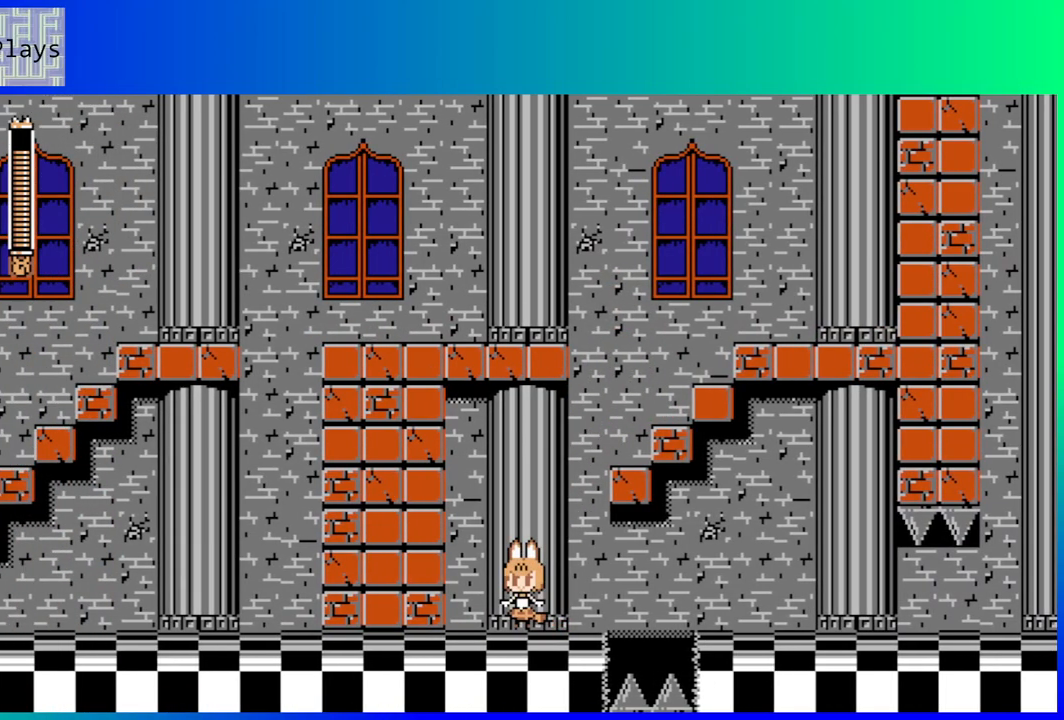
{"buttons": ["B", "DPAD_RIGHT"], "left_stick": "center", "right_stick": "center", "events": [[183, "DPAD_RIGHT", "down"], [450, "B", "down"]]}
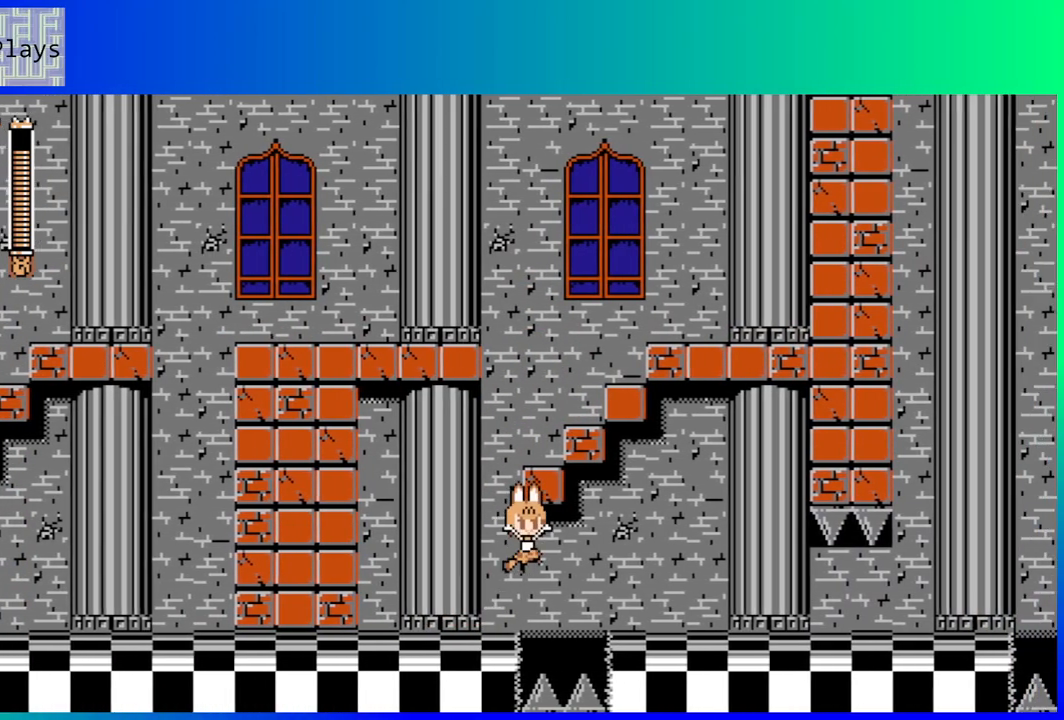
{"buttons": ["DPAD_RIGHT"], "left_stick": "center", "right_stick": "center", "events": [[133, "B", "up"]]}
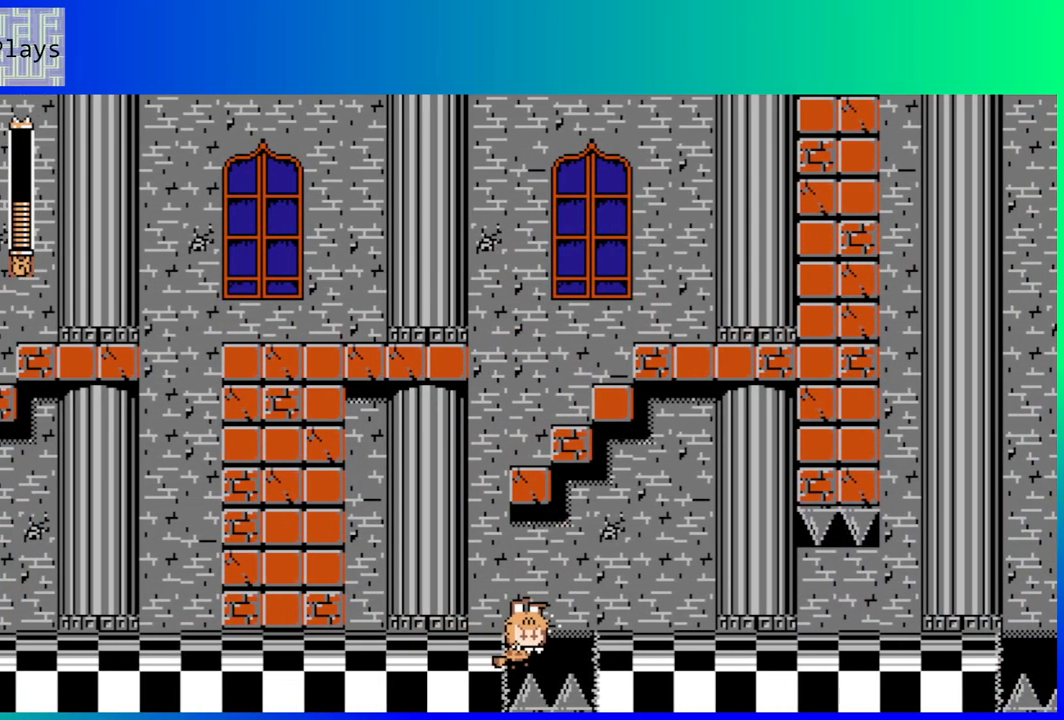
{"buttons": ["DPAD_RIGHT"], "left_stick": "center", "right_stick": "center", "events": [[50, "B", "down"], [183, "B", "up"], [333, "B", "down"], [467, "B", "up"]]}
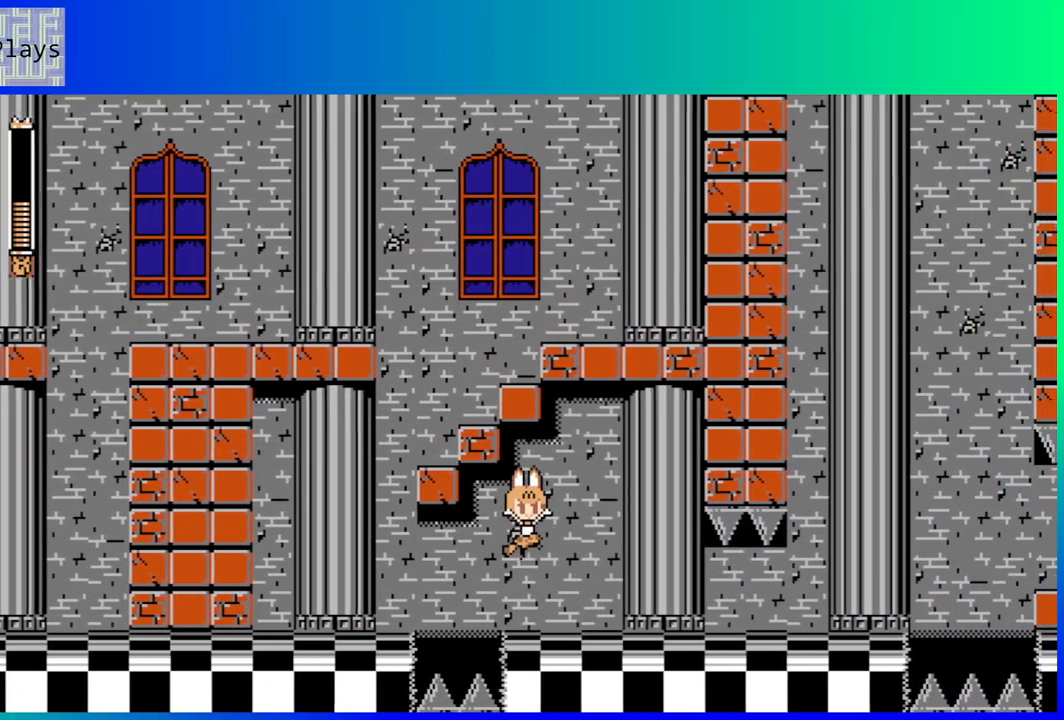
{"buttons": ["B", "DPAD_DOWN", "DPAD_RIGHT"], "left_stick": "center", "right_stick": "center", "events": [[367, "DPAD_DOWN", "down"], [450, "B", "down"]]}
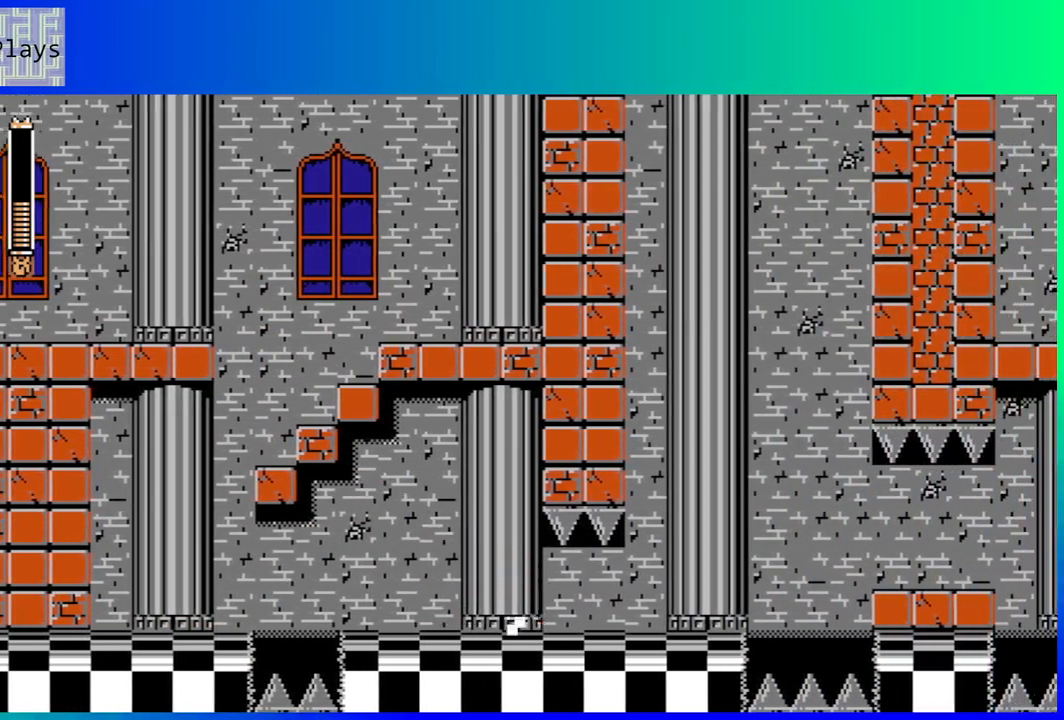
{"buttons": [], "left_stick": "center", "right_stick": "center", "events": [[183, "B", "up"], [317, "DPAD_LEFT", "down"], [317, "DPAD_RIGHT", "up"], [367, "DPAD_DOWN", "up"], [417, "DPAD_LEFT", "up"]]}
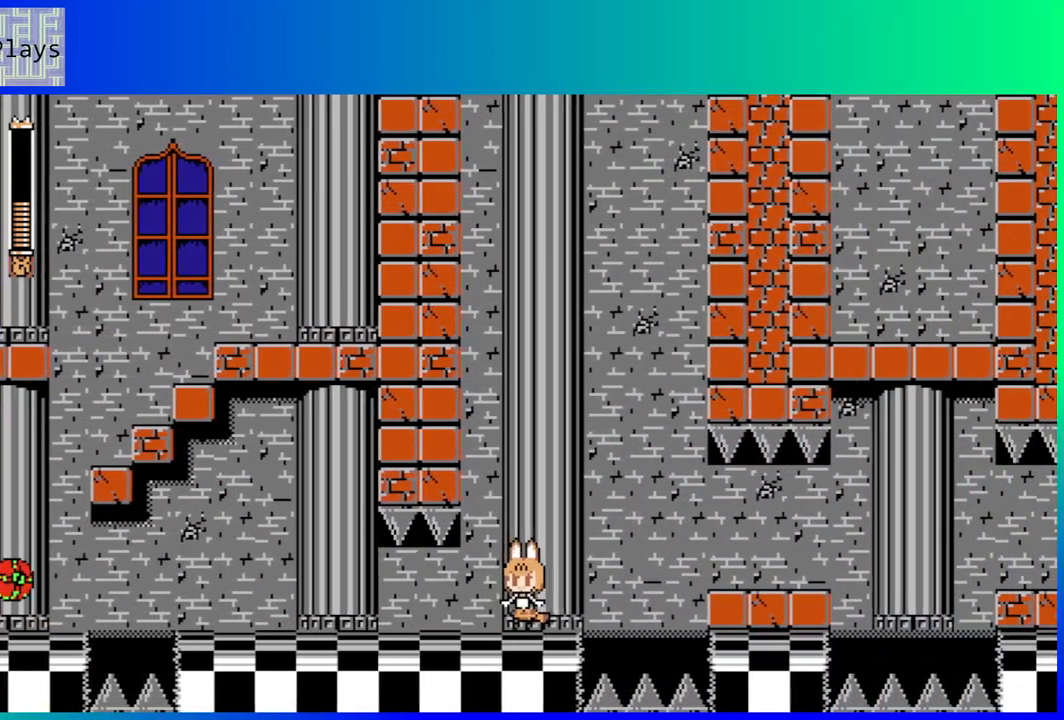
{"buttons": ["B", "DPAD_DOWN", "DPAD_RIGHT"], "left_stick": "center", "right_stick": "center", "events": [[167, "DPAD_RIGHT", "down"], [233, "DPAD_RIGHT", "up"], [383, "DPAD_RIGHT", "down"], [417, "DPAD_DOWN", "down"], [433, "B", "down"]]}
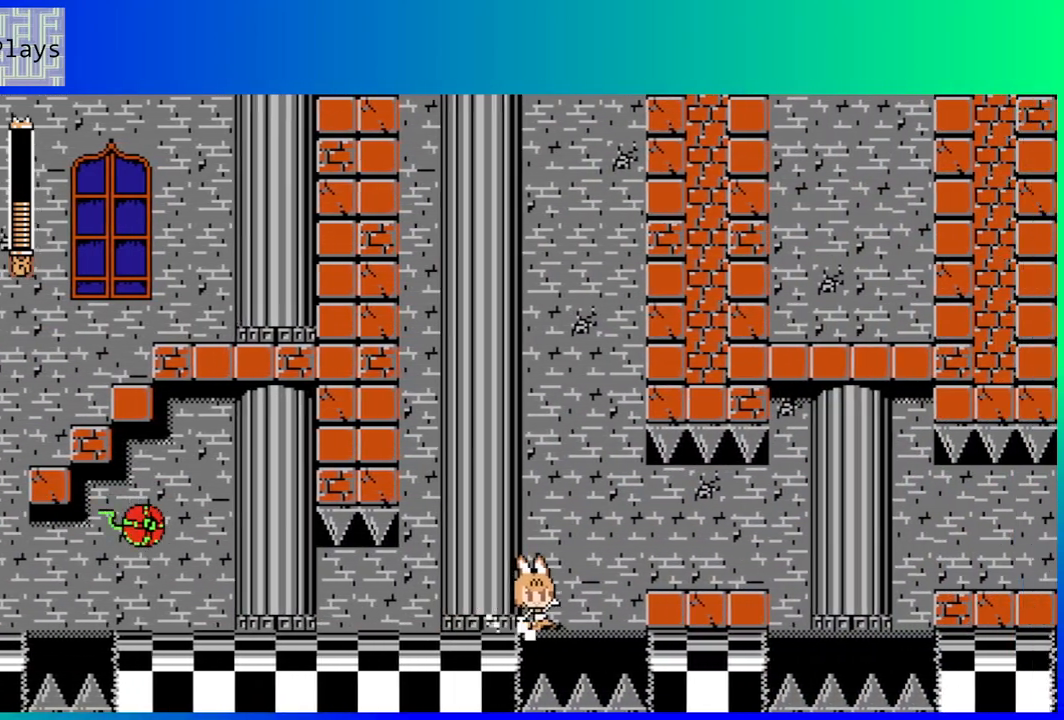
{"buttons": [], "left_stick": "center", "right_stick": "center", "events": [[17, "B", "up"], [50, "B", "down"], [100, "DPAD_DOWN", "up"], [167, "B", "up"], [400, "DPAD_RIGHT", "up"]]}
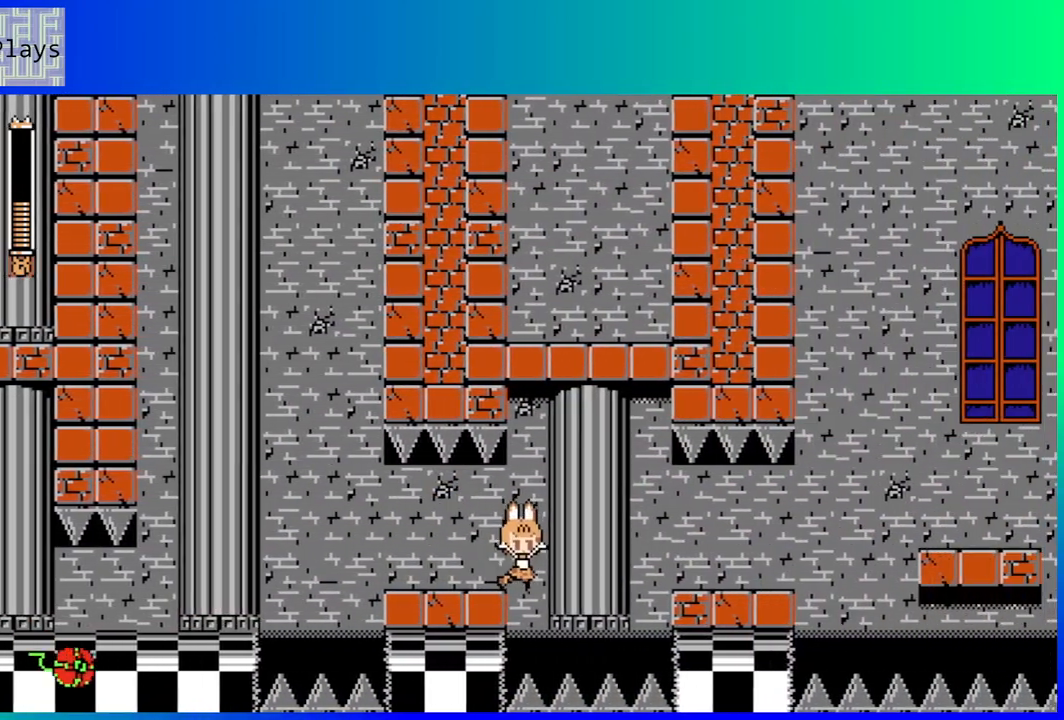
{"buttons": ["DPAD_RIGHT"], "left_stick": "center", "right_stick": "center", "events": [[117, "DPAD_RIGHT", "down"], [150, "B", "down"], [333, "B", "up"]]}
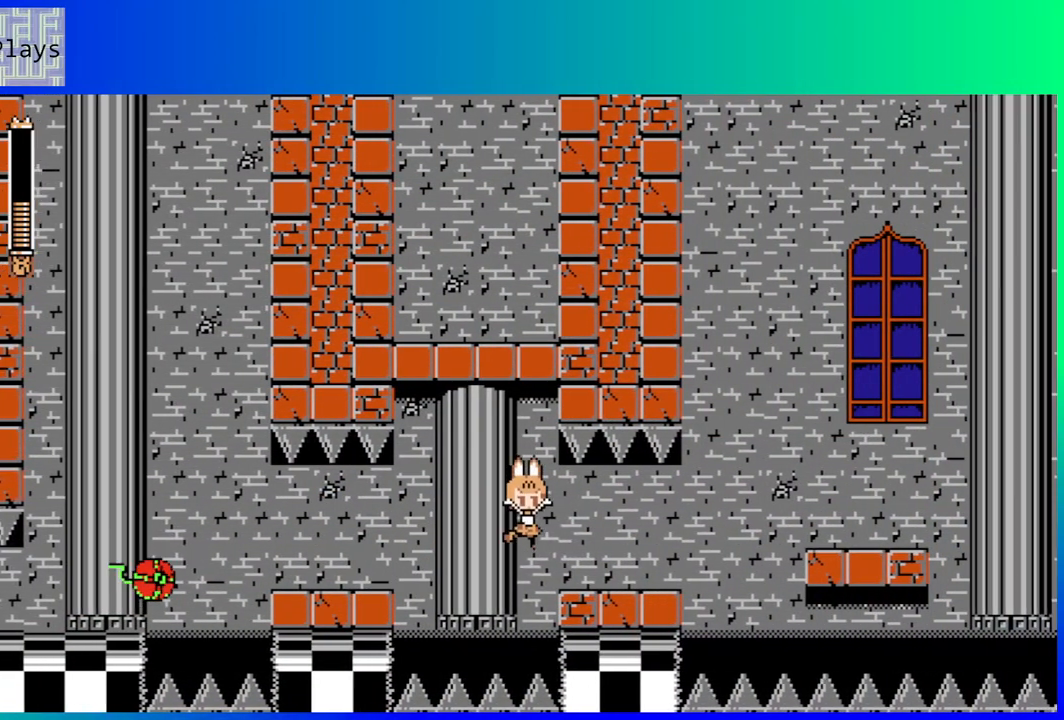
{"buttons": ["DPAD_RIGHT"], "left_stick": "center", "right_stick": "center", "events": []}